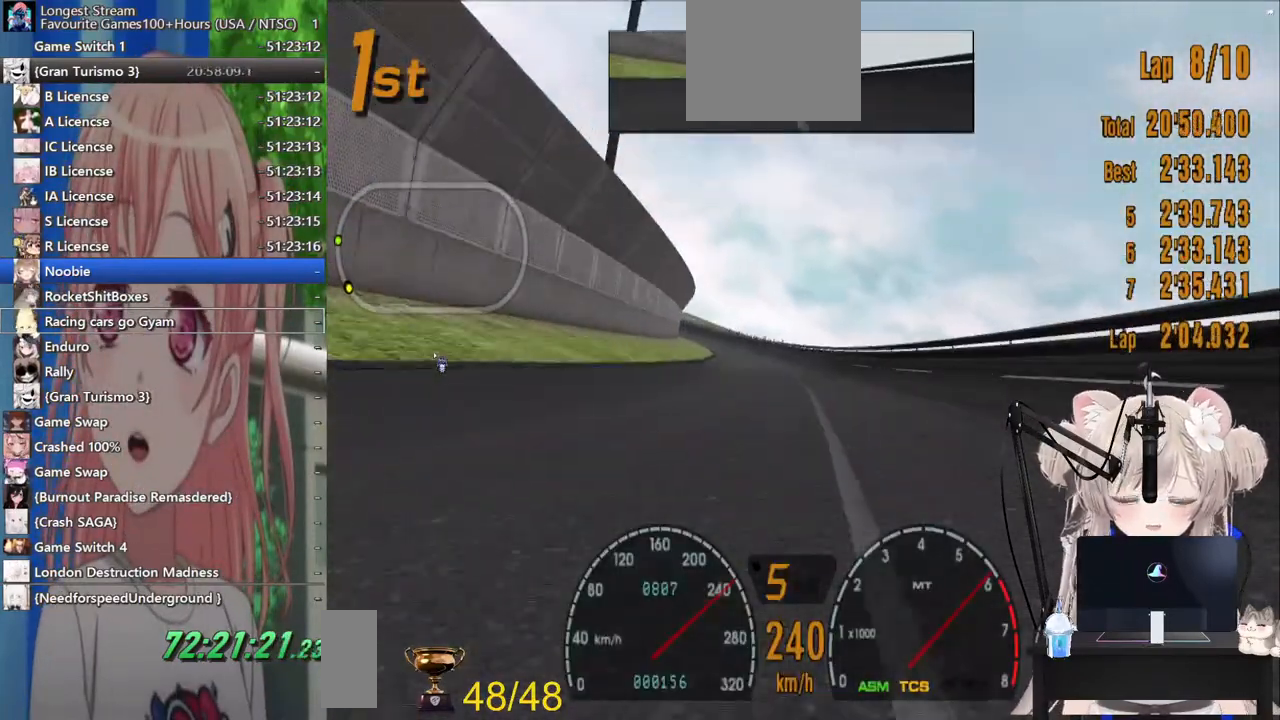
Gameplay with a controller (PlayStation layout); each line is a JSON object with the inputs held at the frame after it. "events" lists button and stick changes between this image and that frame as [ms after this image, input, new state], when the widget could be followed in between. Not read: L1 R1.
{"buttons": ["R2"], "left_stick": "center", "right_stick": "center", "events": [[233, "DPAD_LEFT", "down"], [317, "DPAD_LEFT", "up"]]}
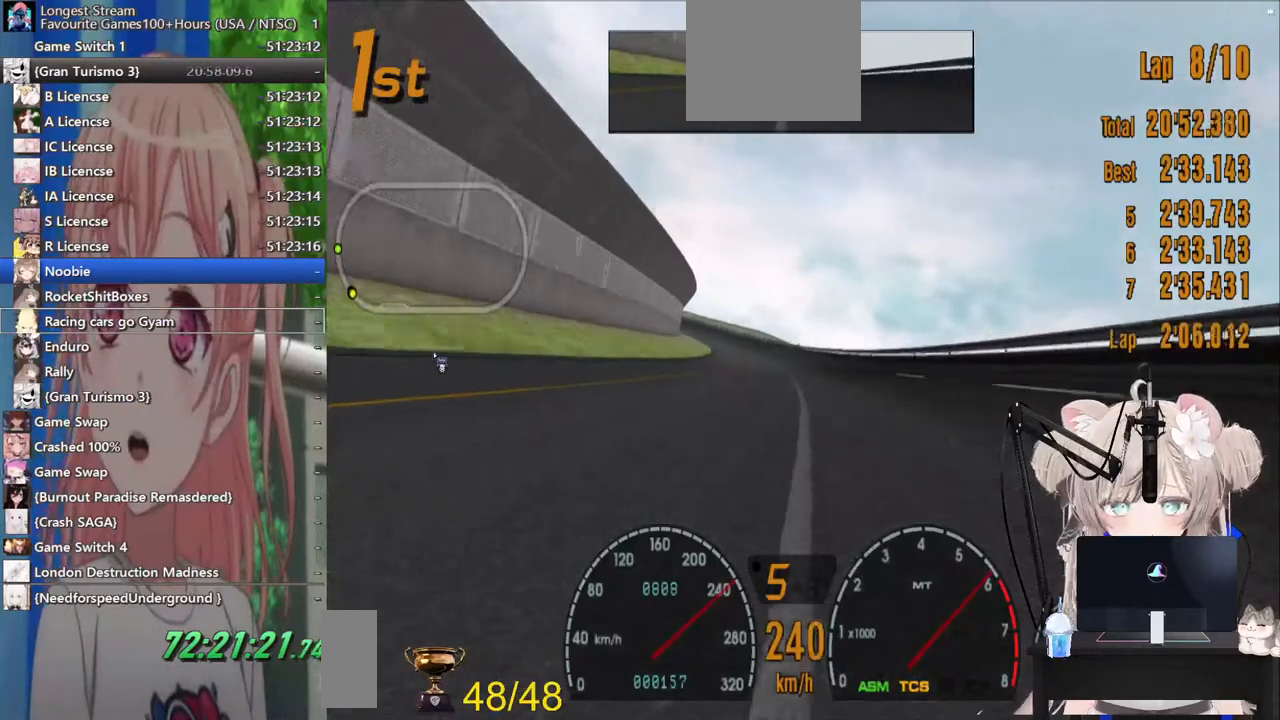
{"buttons": ["R2"], "left_stick": "center", "right_stick": "center", "events": [[300, "DPAD_LEFT", "down"], [333, "DPAD_LEFT", "up"]]}
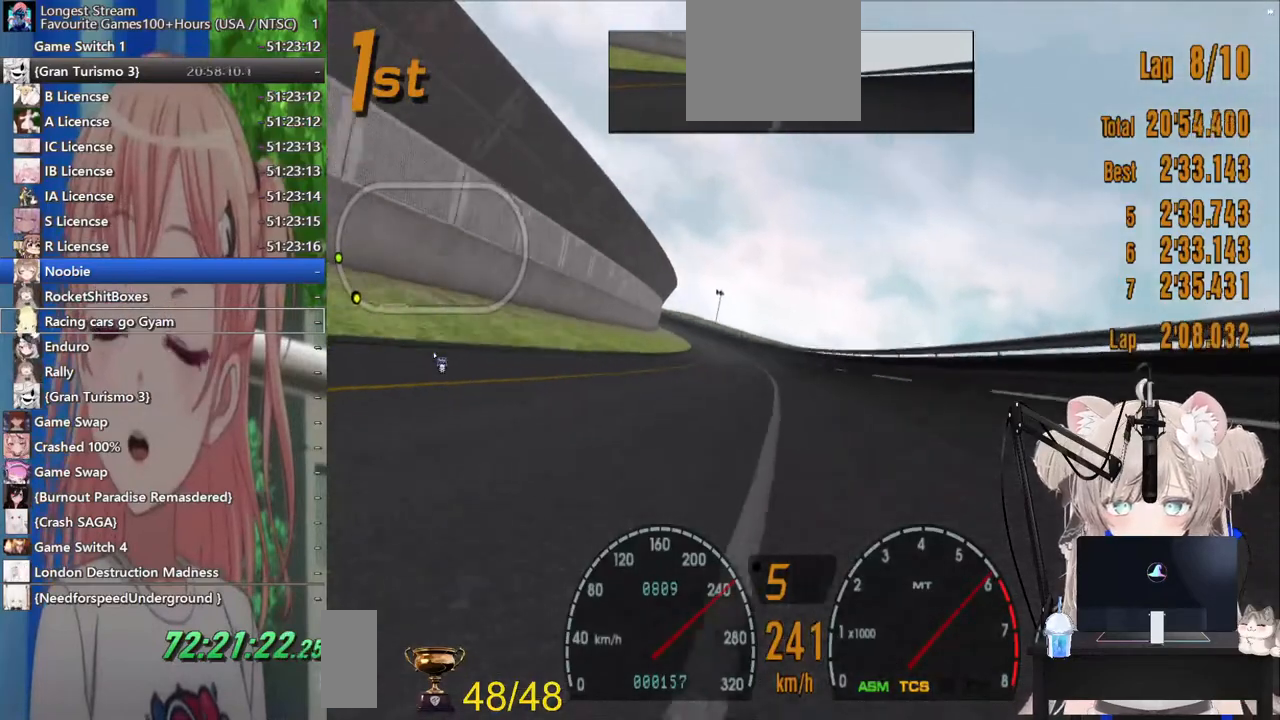
{"buttons": ["R2"], "left_stick": "center", "right_stick": "center", "events": [[83, "DPAD_LEFT", "down"], [167, "DPAD_LEFT", "up"]]}
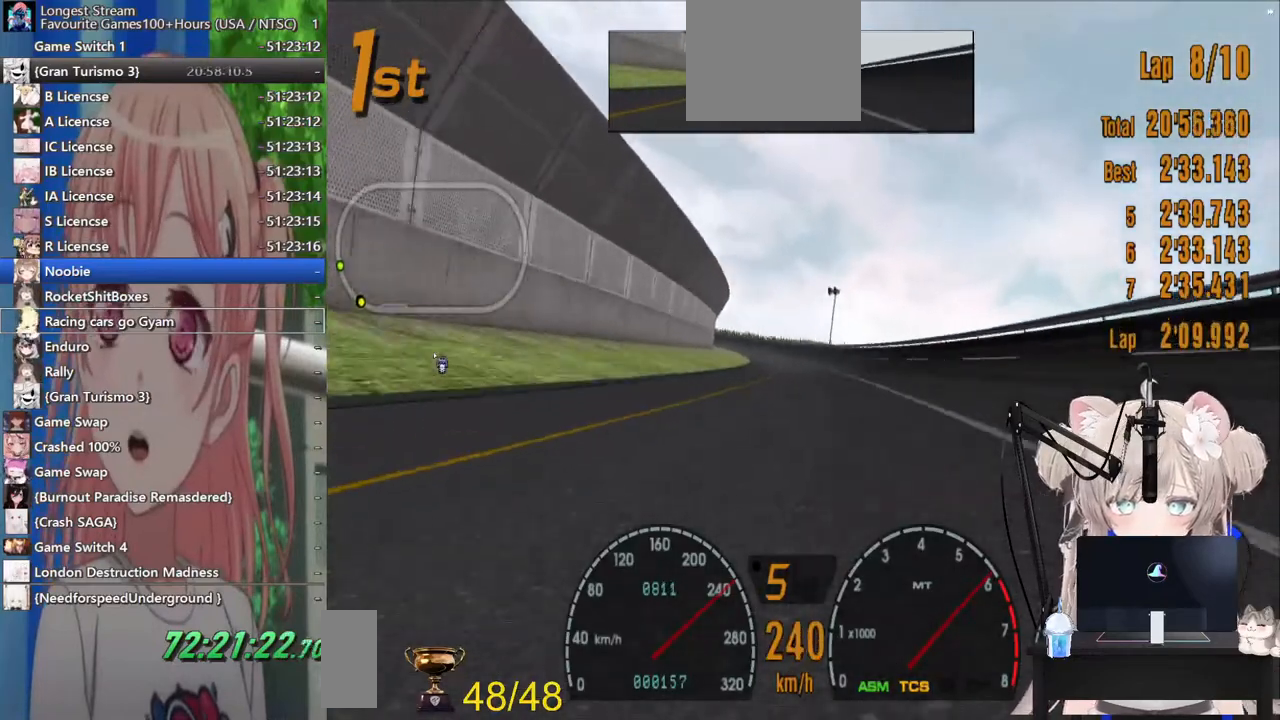
{"buttons": ["R2"], "left_stick": "center", "right_stick": "center", "events": []}
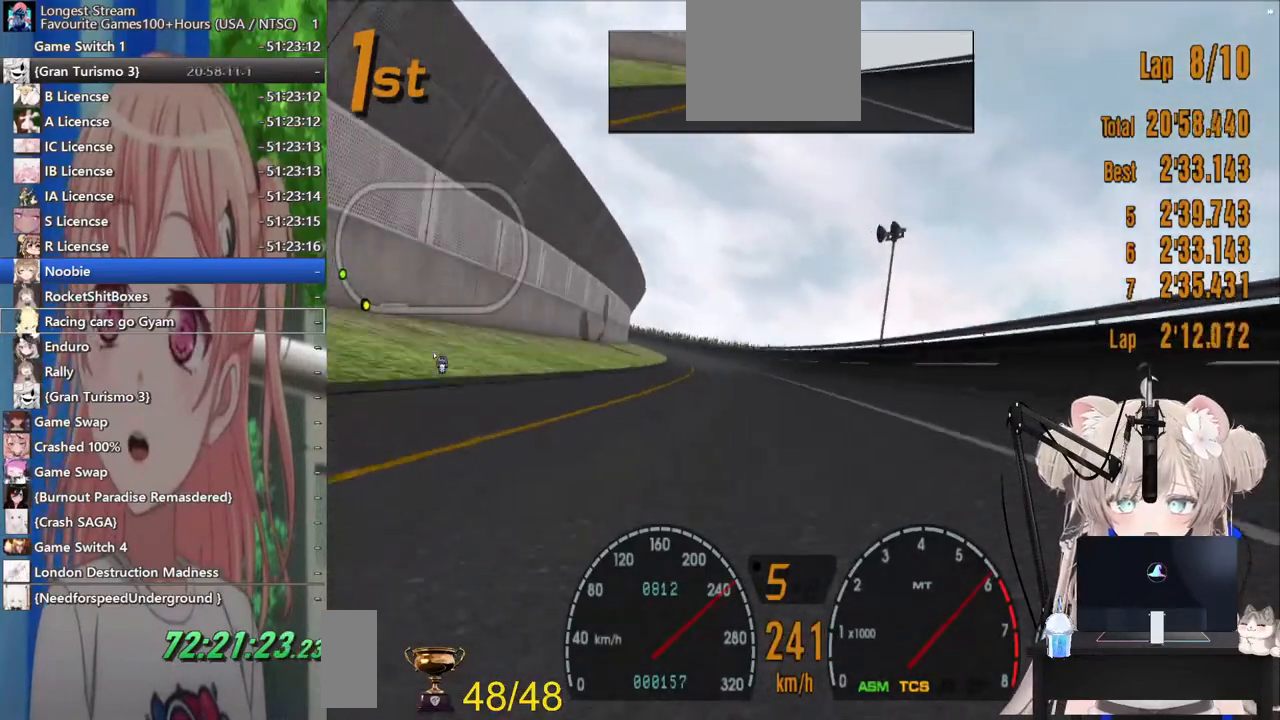
{"buttons": ["R2"], "left_stick": "center", "right_stick": "center", "events": [[200, "DPAD_LEFT", "down"], [283, "DPAD_LEFT", "up"]]}
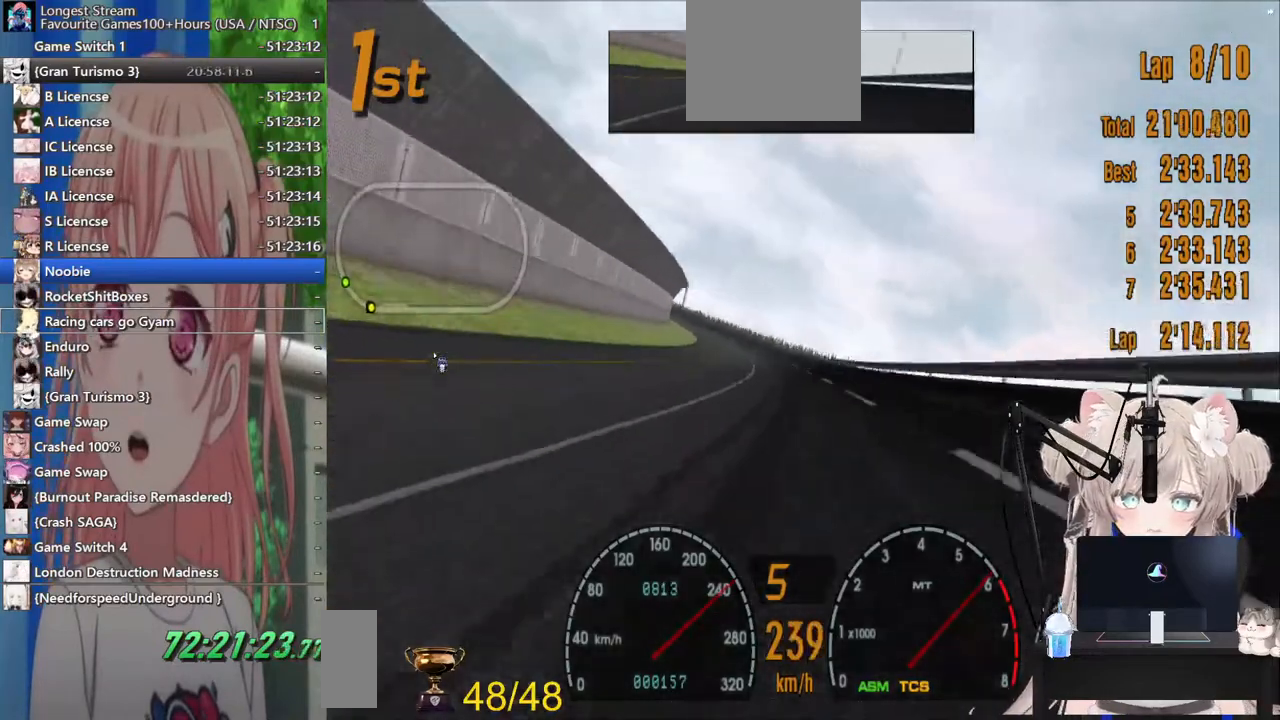
{"buttons": ["R2"], "left_stick": "center", "right_stick": "center", "events": [[183, "DPAD_LEFT", "down"], [267, "DPAD_LEFT", "up"]]}
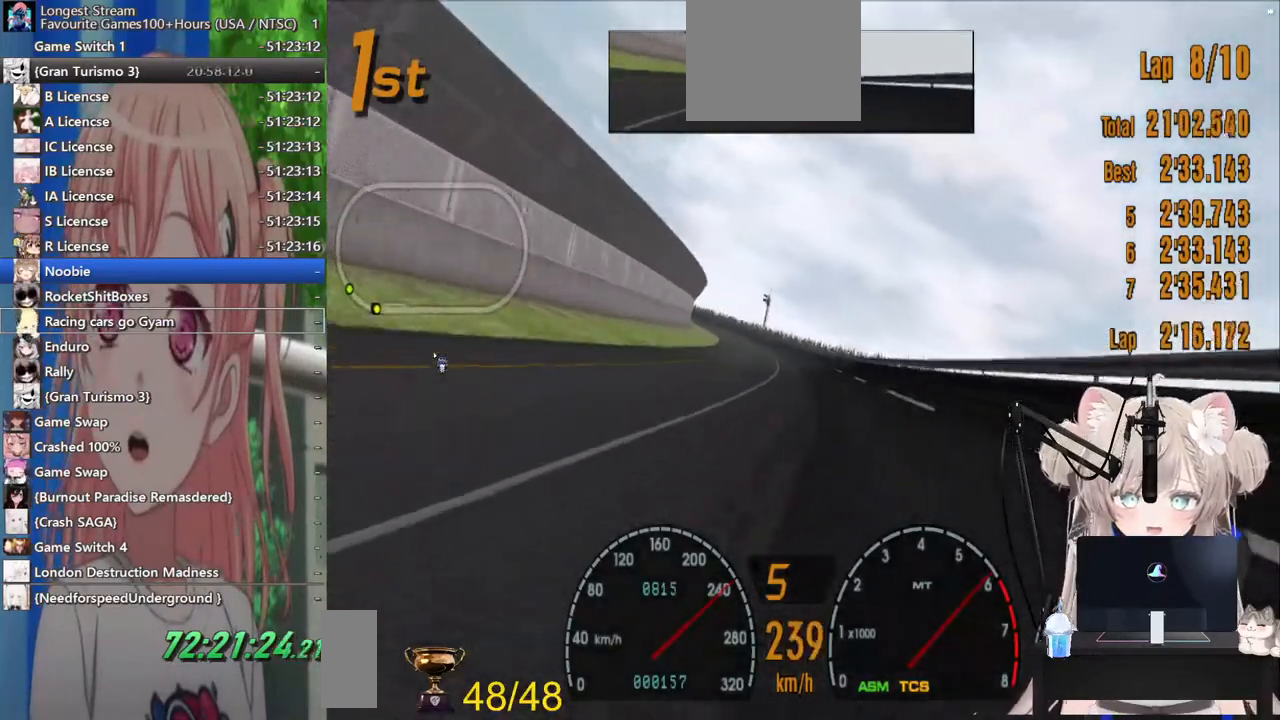
{"buttons": ["R2"], "left_stick": "center", "right_stick": "center", "events": [[400, "DPAD_LEFT", "down"], [467, "DPAD_LEFT", "up"]]}
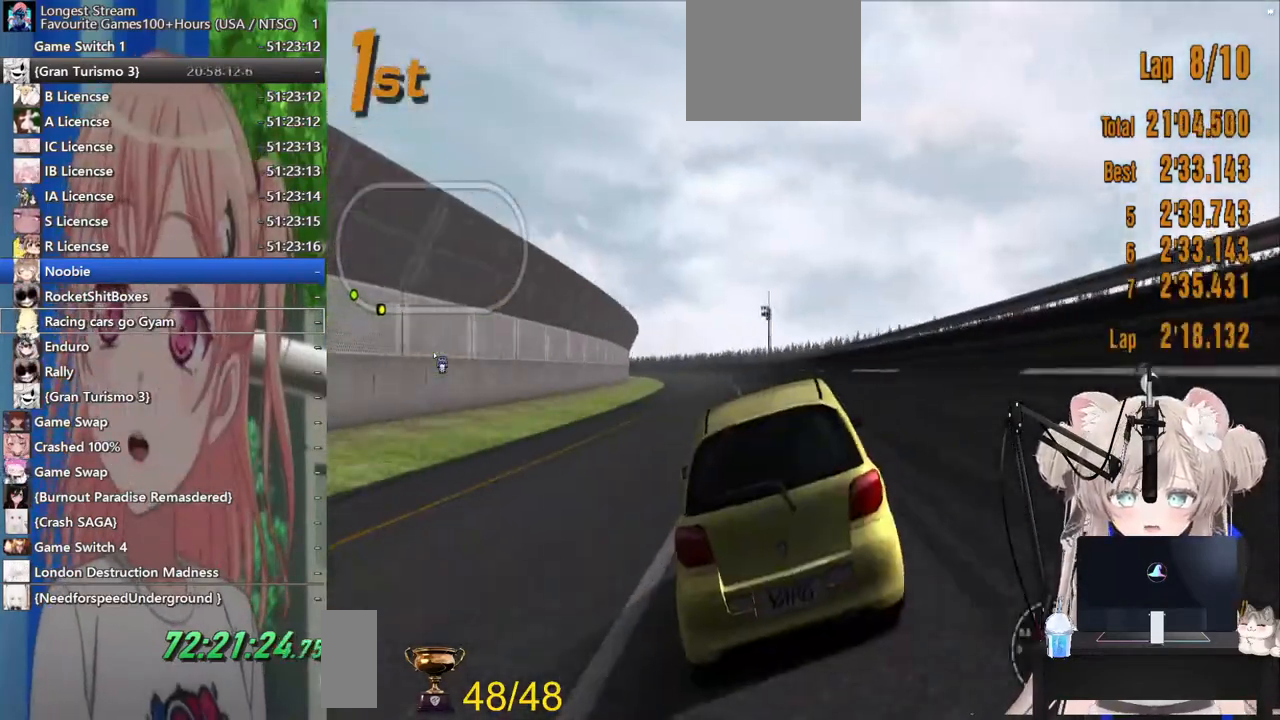
{"buttons": ["R2"], "left_stick": "center", "right_stick": "center", "events": []}
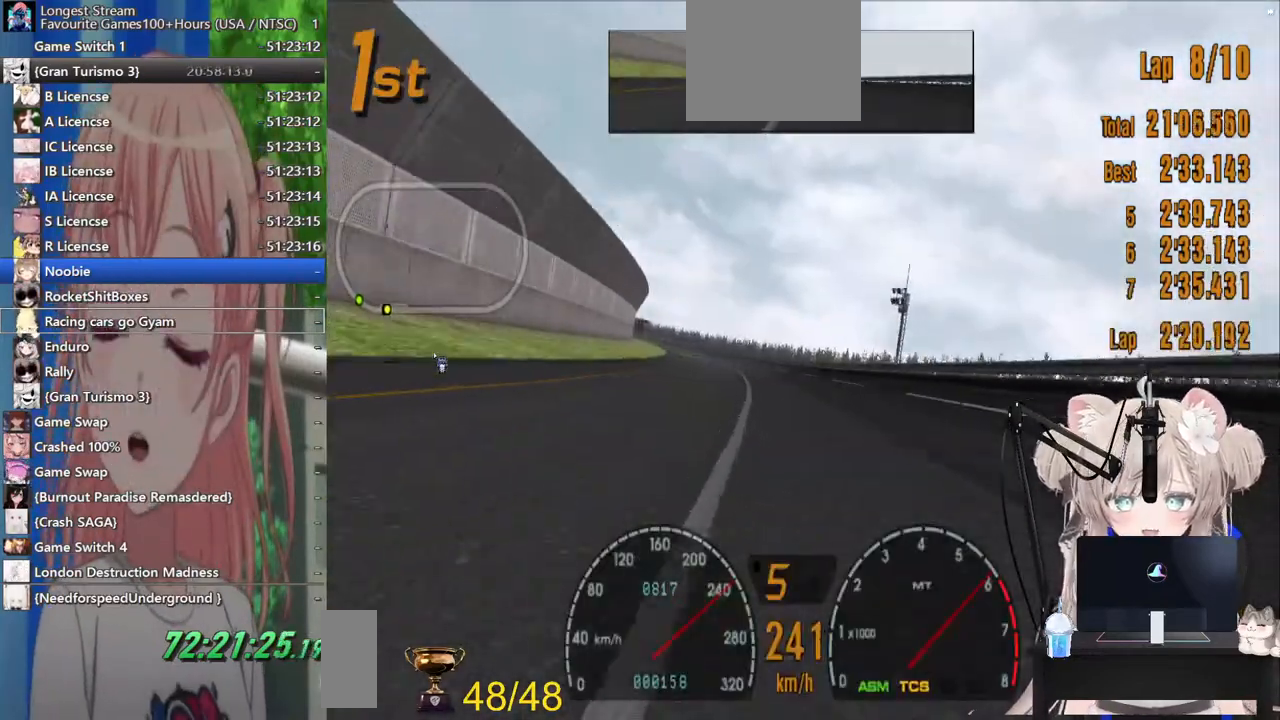
{"buttons": ["R2"], "left_stick": "center", "right_stick": "center", "events": [[33, "DPAD_LEFT", "down"], [83, "DPAD_LEFT", "up"], [233, "DPAD_LEFT", "down"], [317, "DPAD_LEFT", "up"]]}
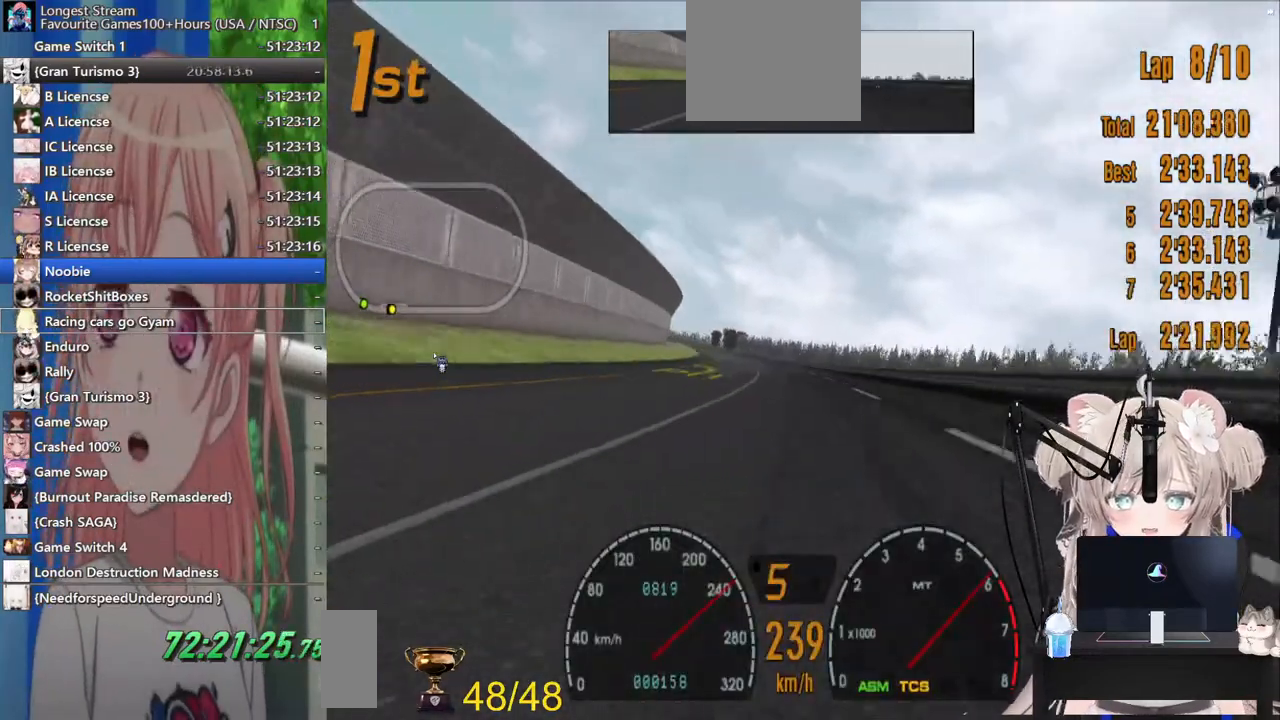
{"buttons": ["R2"], "left_stick": "center", "right_stick": "center", "events": [[217, "DPAD_LEFT", "down"], [283, "DPAD_LEFT", "up"]]}
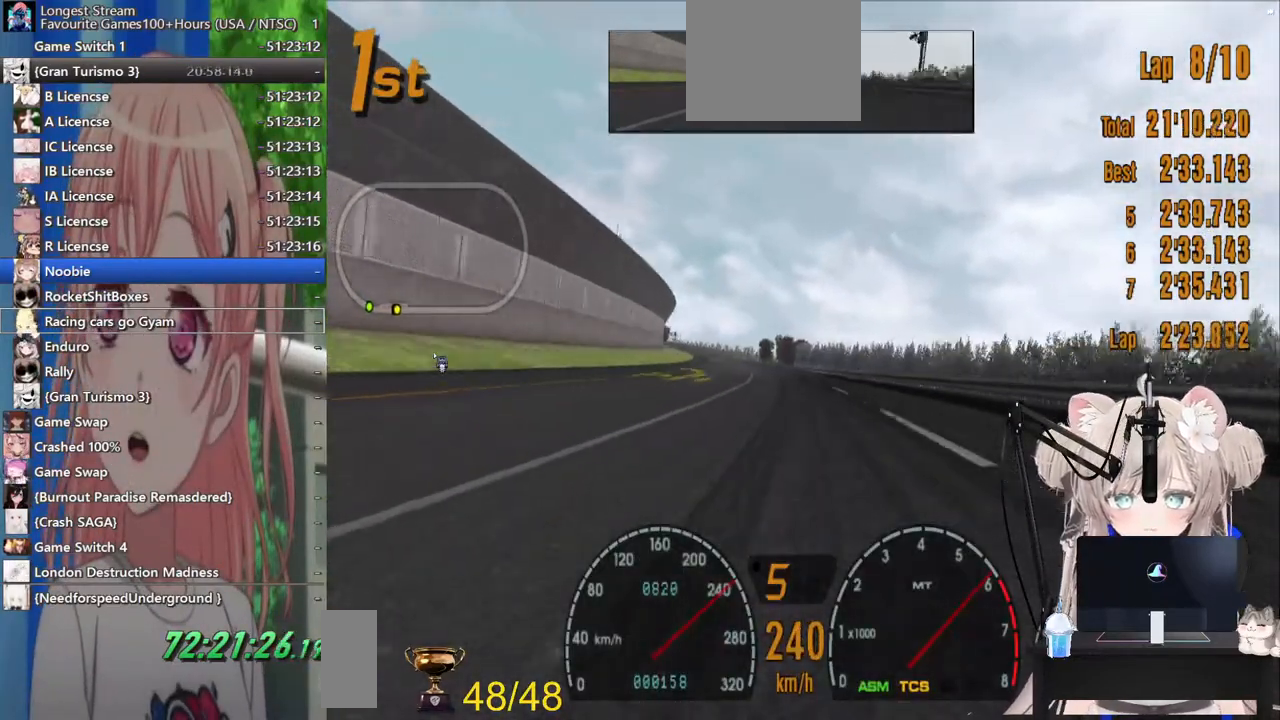
{"buttons": ["R2"], "left_stick": "center", "right_stick": "center", "events": [[100, "DPAD_LEFT", "down"], [183, "DPAD_LEFT", "up"]]}
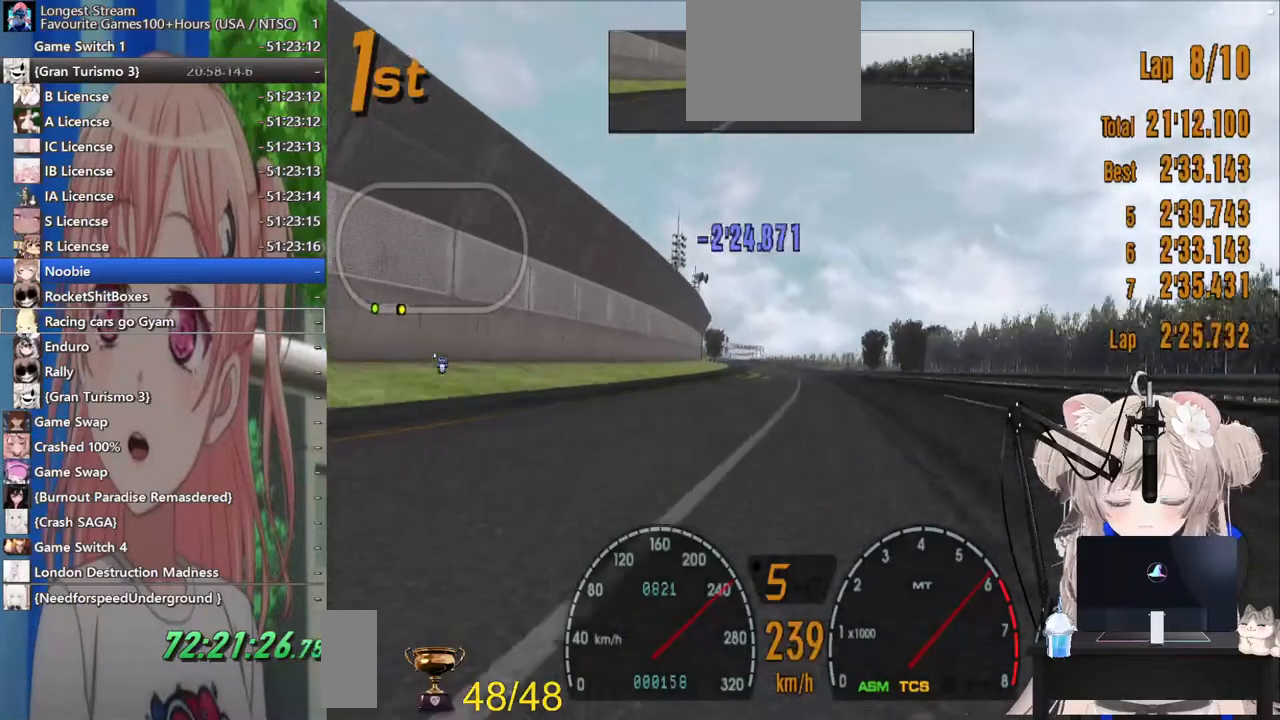
{"buttons": ["R2"], "left_stick": "center", "right_stick": "center", "events": [[267, "DPAD_LEFT", "down"], [317, "DPAD_LEFT", "up"]]}
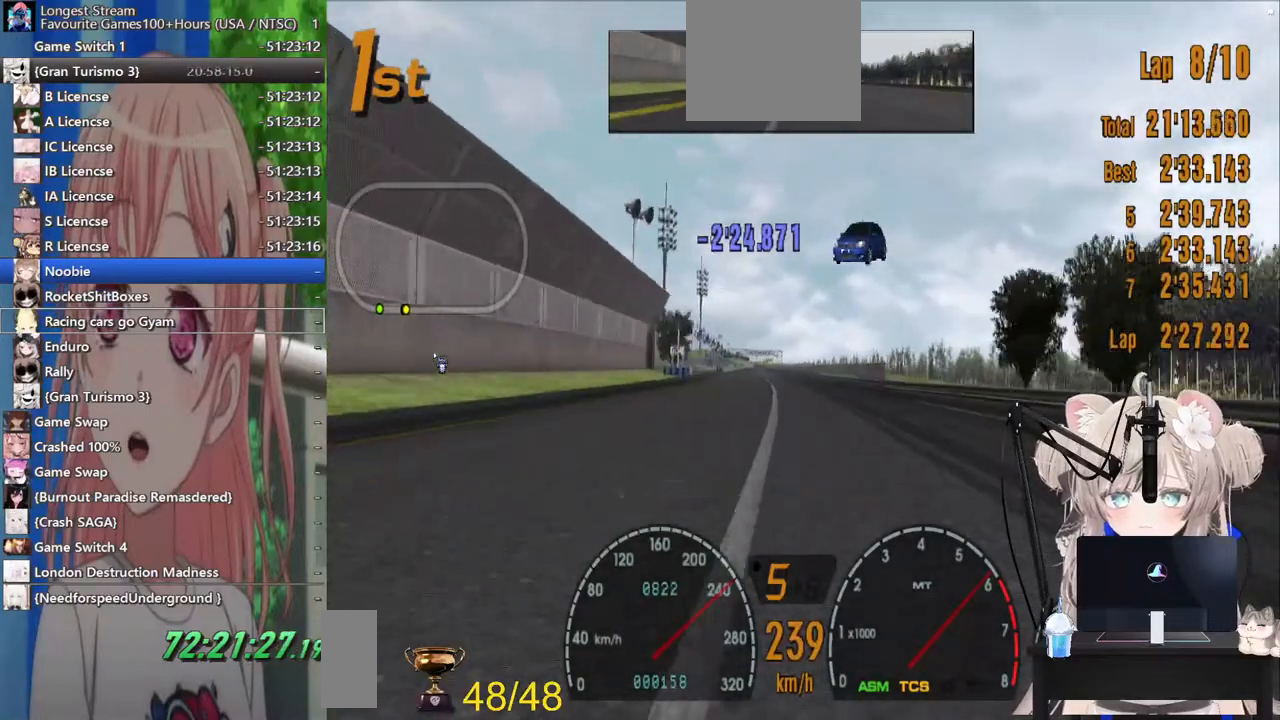
{"buttons": ["R2"], "left_stick": "center", "right_stick": "center", "events": []}
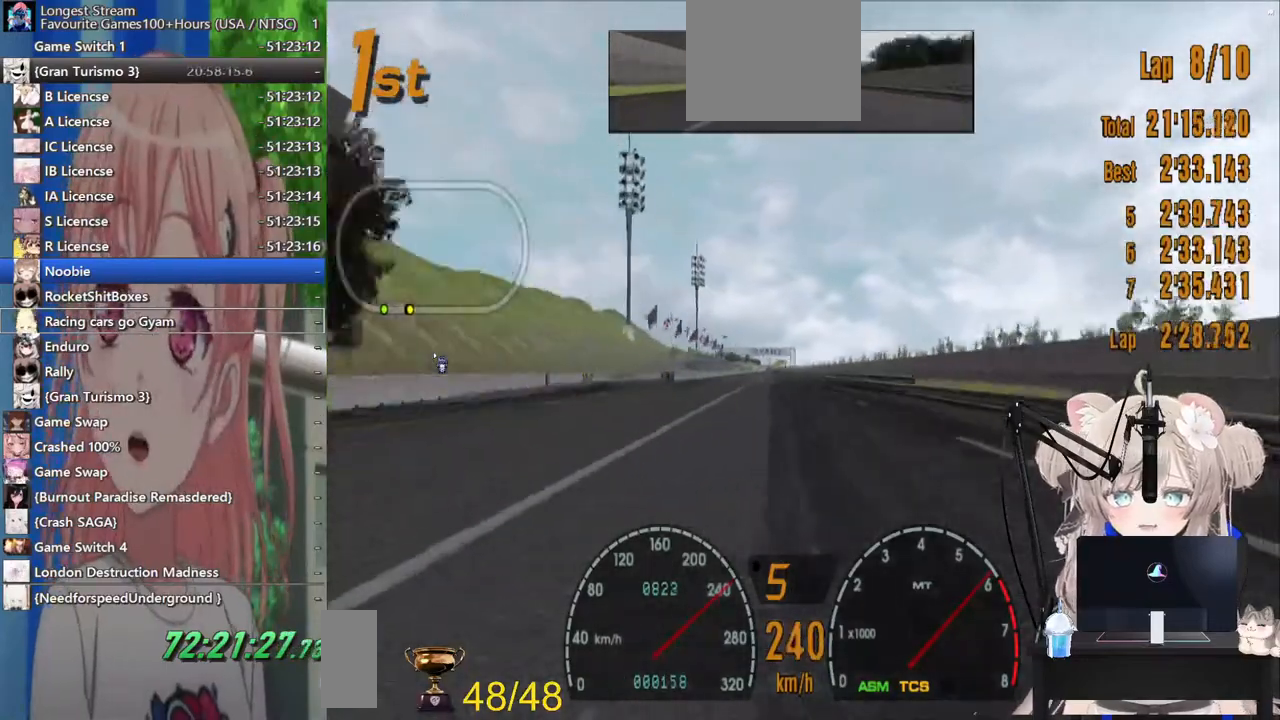
{"buttons": ["R2"], "left_stick": "center", "right_stick": "center", "events": [[383, "DPAD_LEFT", "down"], [433, "DPAD_LEFT", "up"]]}
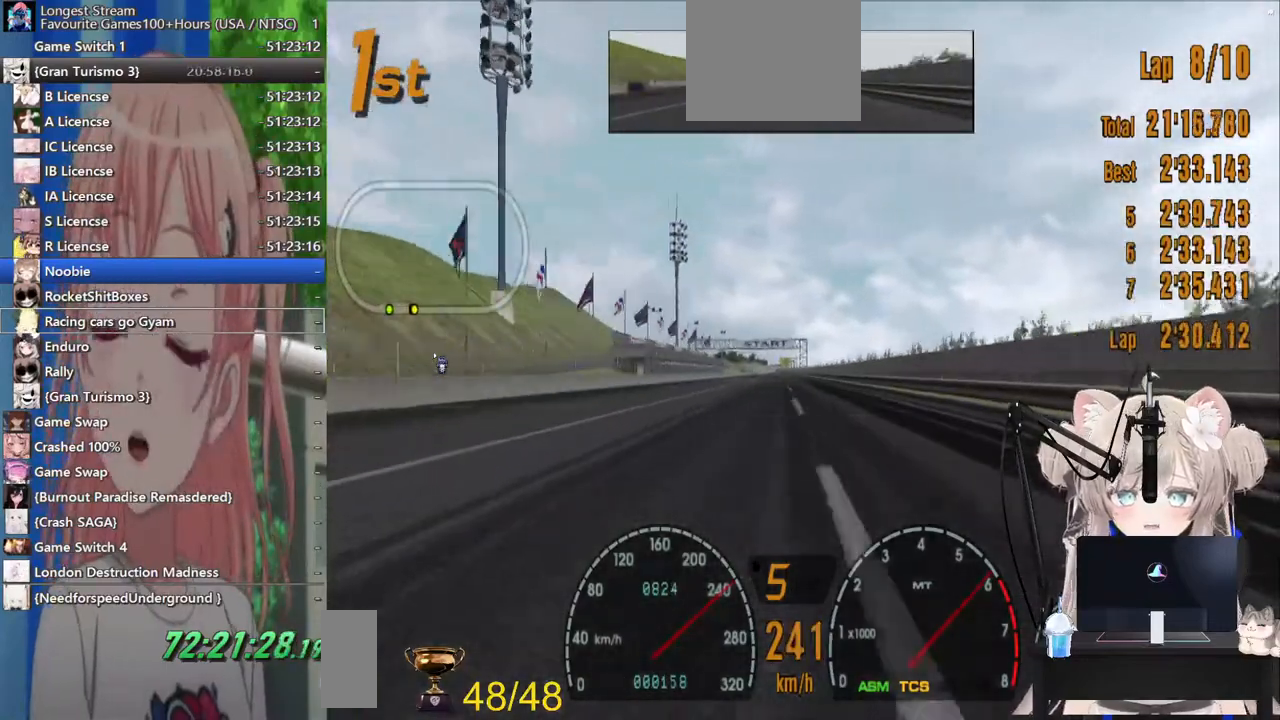
{"buttons": ["R2"], "left_stick": "center", "right_stick": "center", "events": []}
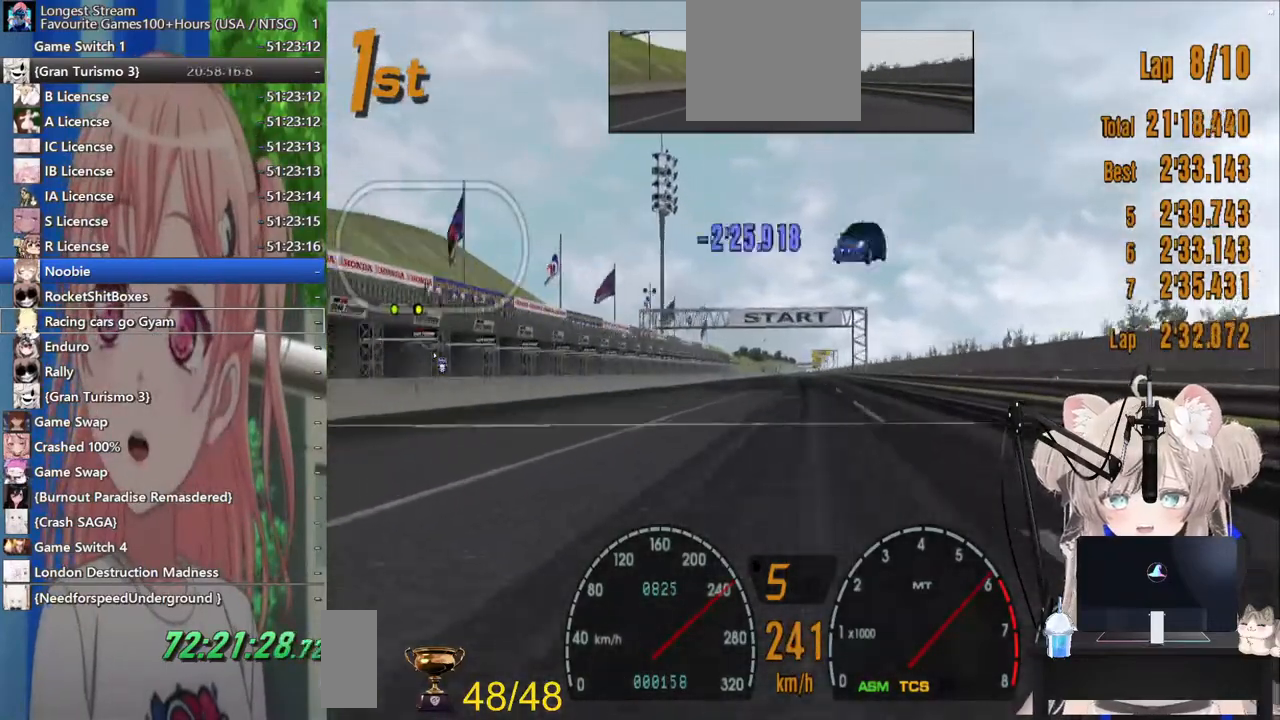
{"buttons": ["R2", "DPAD_LEFT"], "left_stick": "center", "right_stick": "center", "events": [[267, "DPAD_RIGHT", "down"], [300, "DPAD_RIGHT", "up"], [500, "DPAD_LEFT", "down"]]}
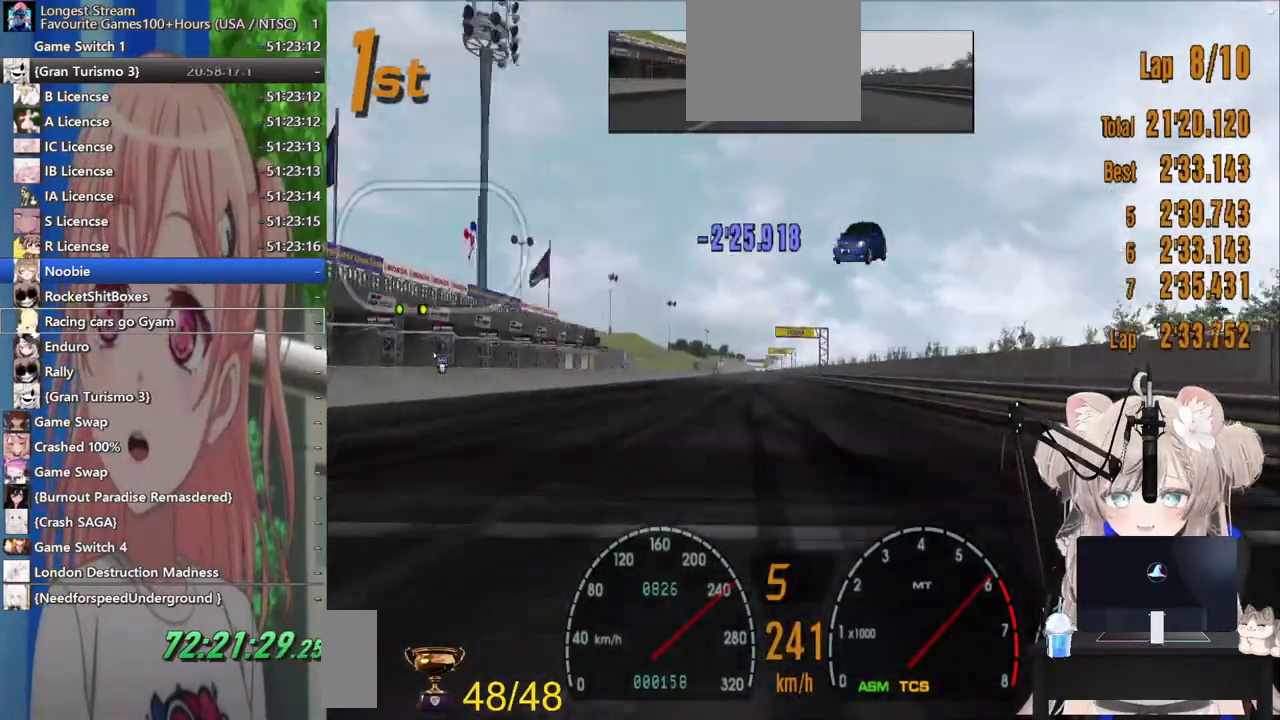
{"buttons": ["R2"], "left_stick": "center", "right_stick": "center", "events": [[67, "DPAD_LEFT", "up"]]}
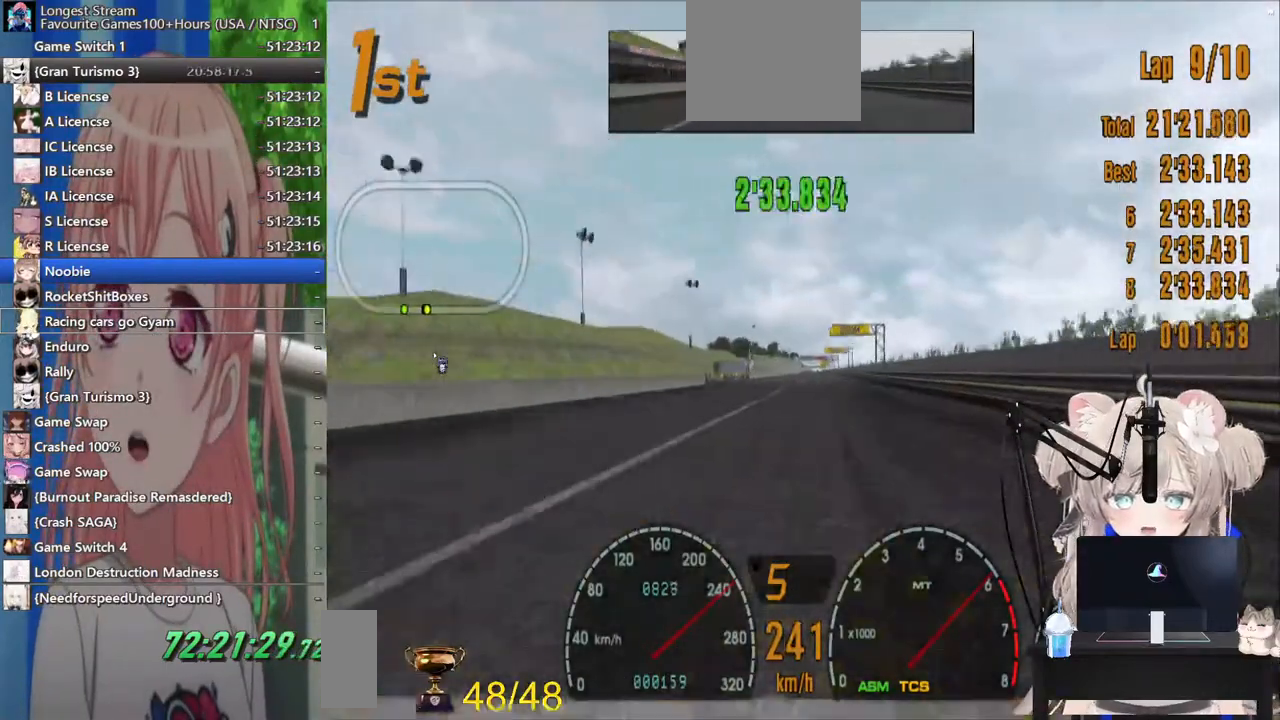
{"buttons": ["R2"], "left_stick": "center", "right_stick": "center", "events": []}
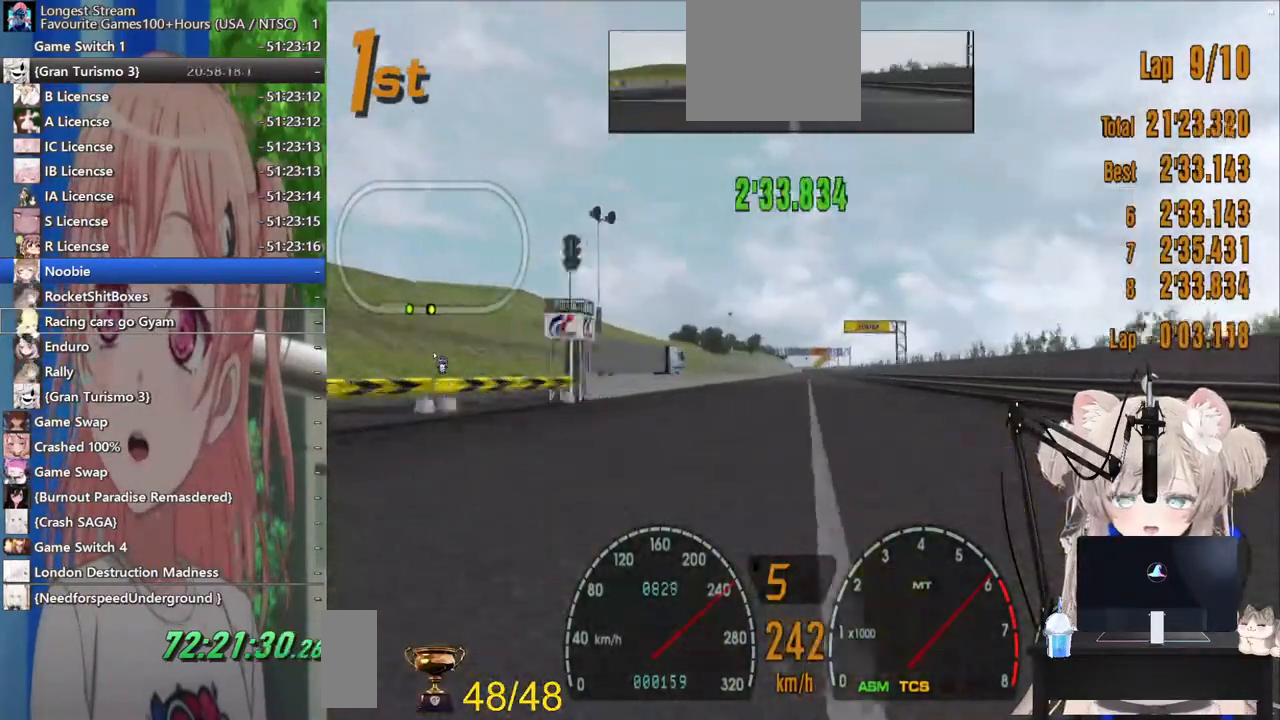
{"buttons": ["R2"], "left_stick": "center", "right_stick": "center", "events": [[17, "DPAD_RIGHT", "down"], [83, "DPAD_RIGHT", "up"]]}
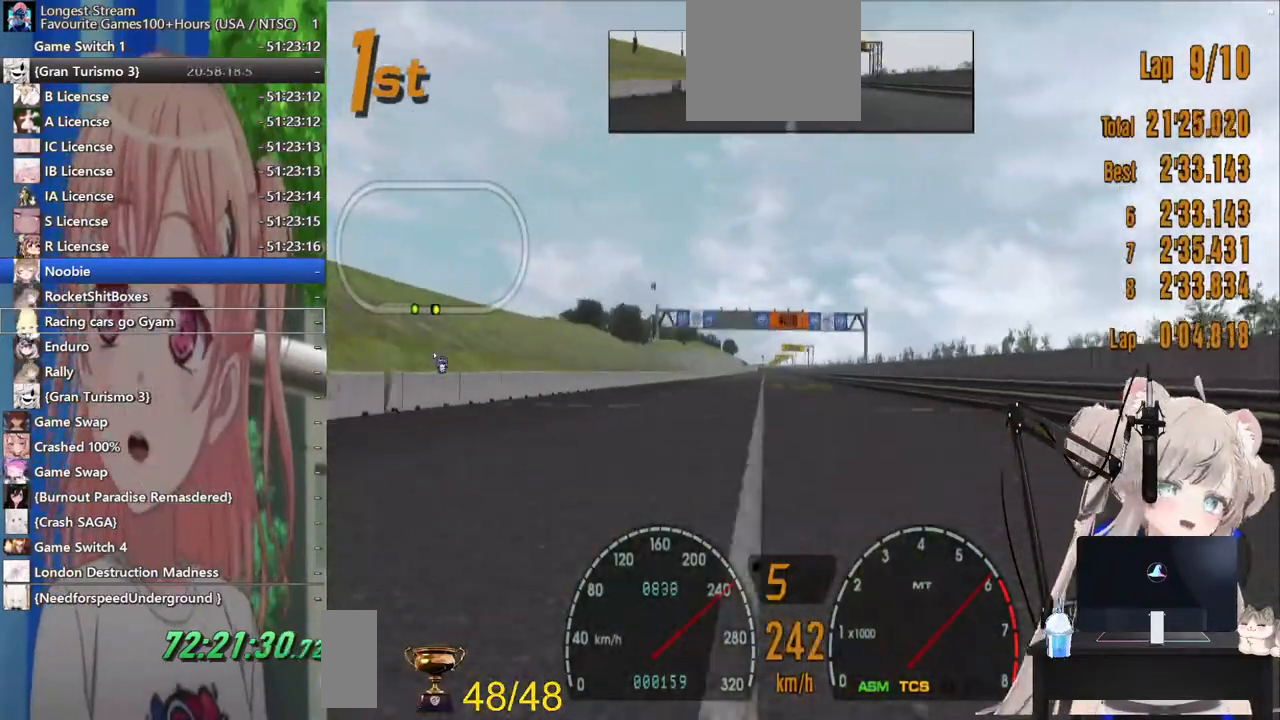
{"buttons": ["R2"], "left_stick": "center", "right_stick": "center", "events": [[200, "DPAD_LEFT", "down"], [217, "DPAD_LEFT", "up"]]}
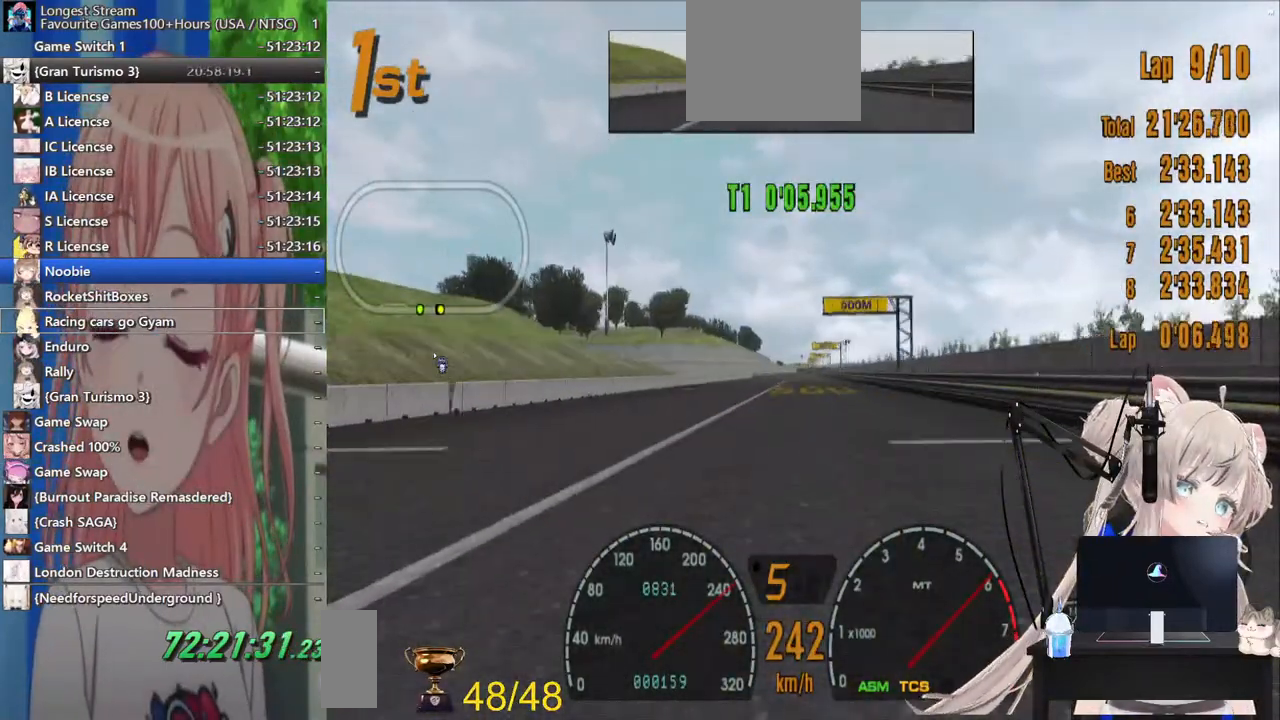
{"buttons": ["R2"], "left_stick": "center", "right_stick": "center", "events": [[217, "DPAD_RIGHT", "down"], [267, "DPAD_RIGHT", "up"]]}
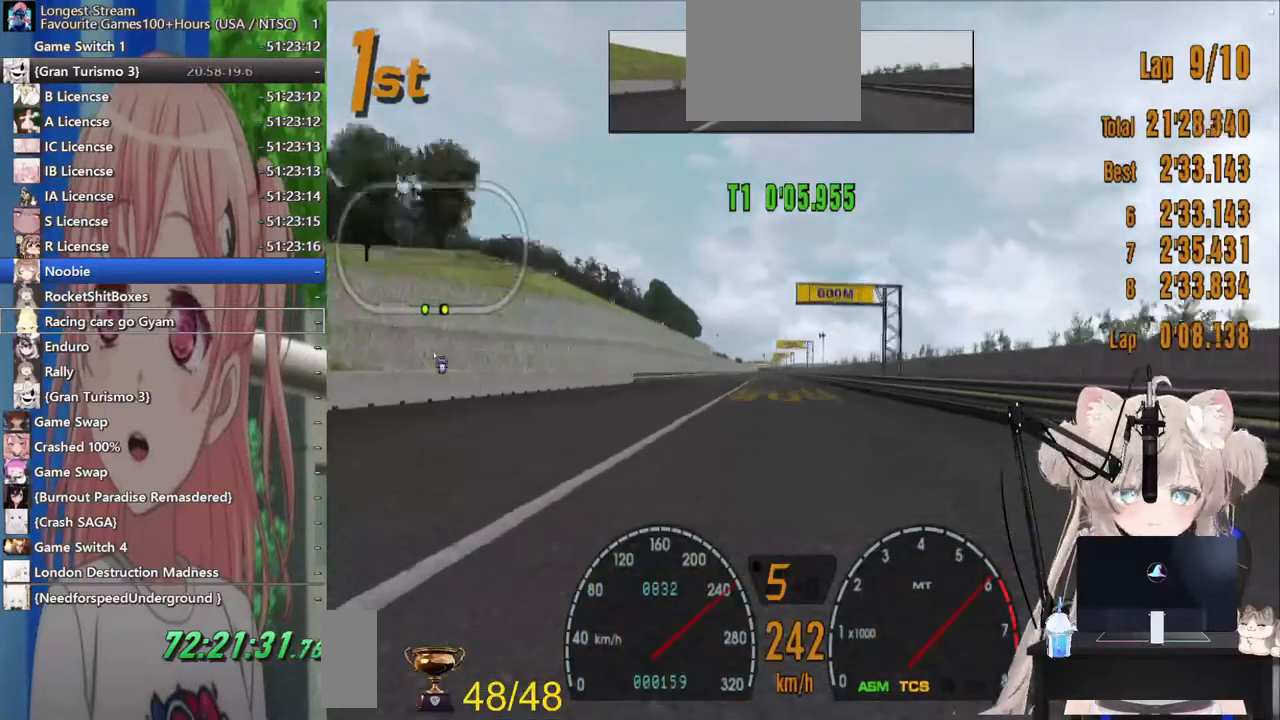
{"buttons": ["R2"], "left_stick": "center", "right_stick": "center", "events": []}
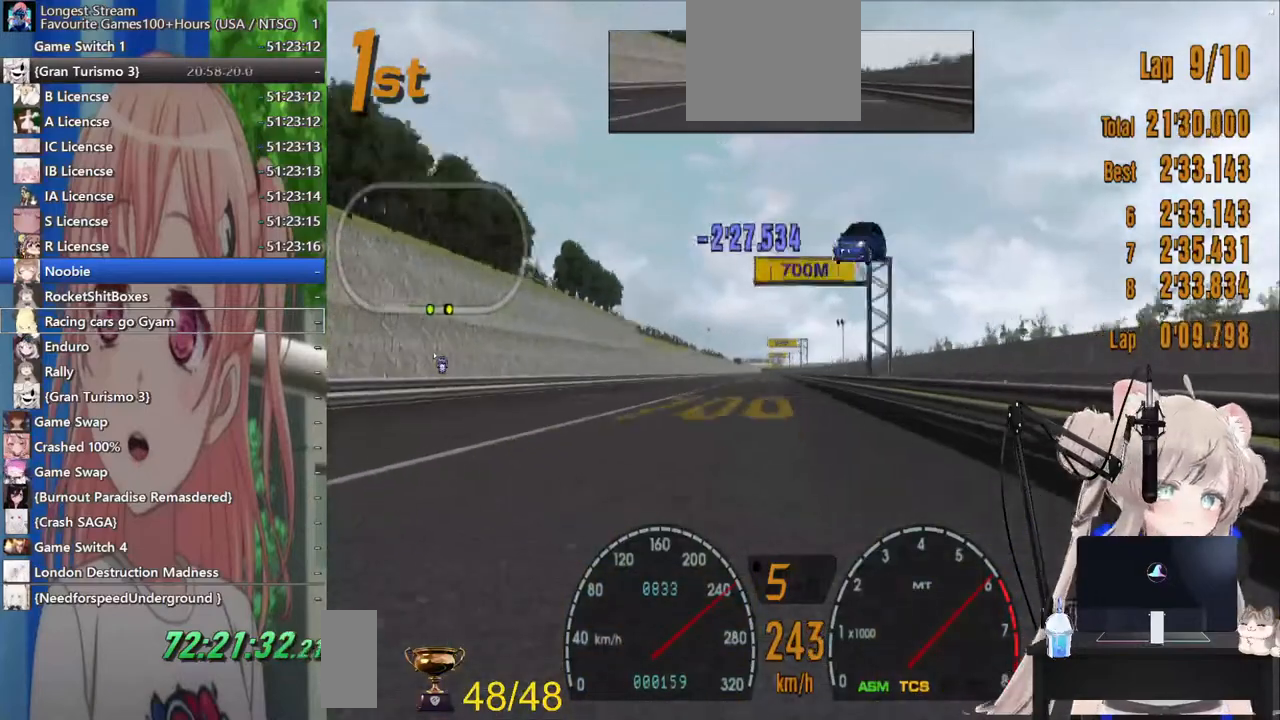
{"buttons": ["R2"], "left_stick": "center", "right_stick": "center", "events": [[117, "DPAD_LEFT", "down"], [167, "DPAD_LEFT", "up"]]}
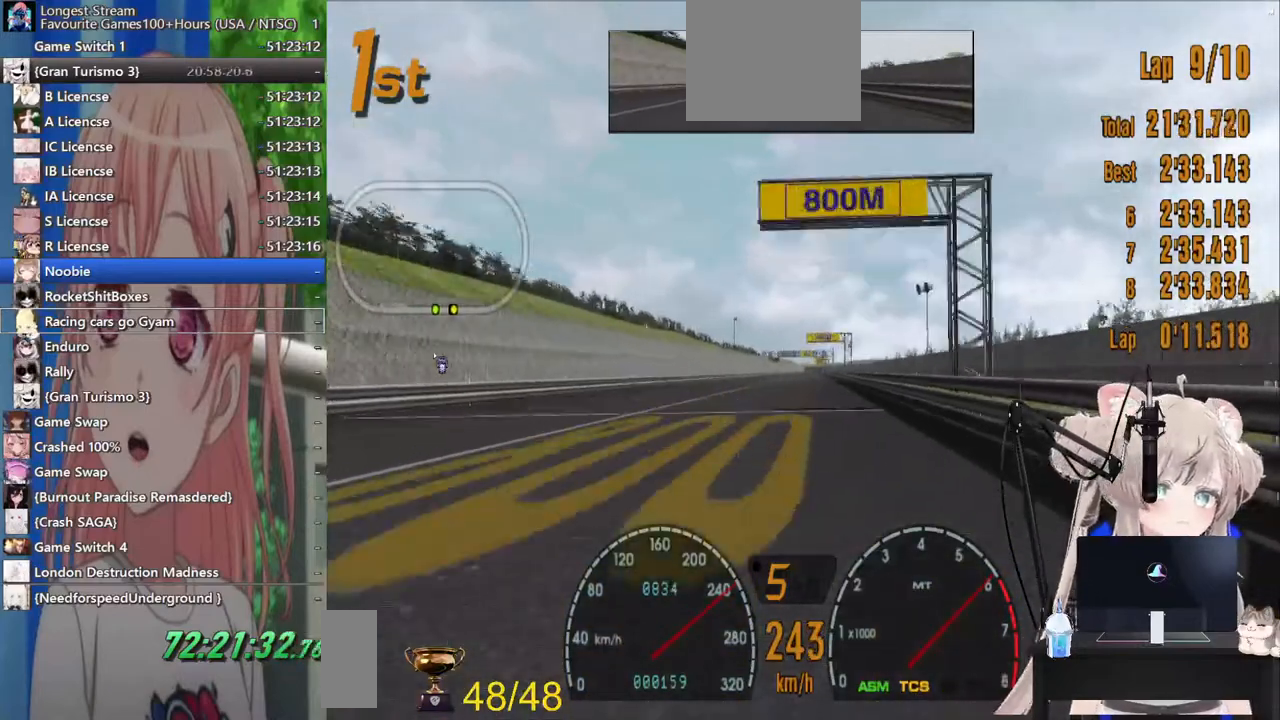
{"buttons": ["R2"], "left_stick": "center", "right_stick": "center", "events": [[117, "DPAD_RIGHT", "down"], [133, "DPAD_RIGHT", "up"]]}
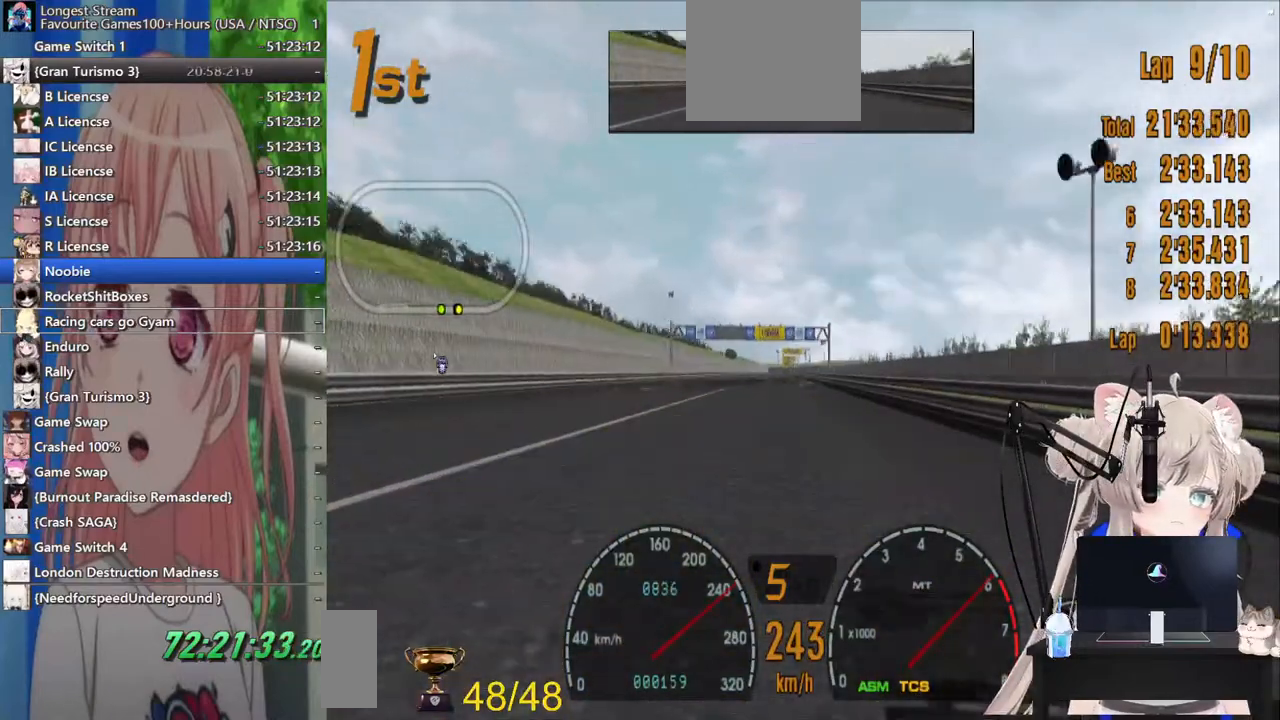
{"buttons": ["R2"], "left_stick": "center", "right_stick": "center", "events": []}
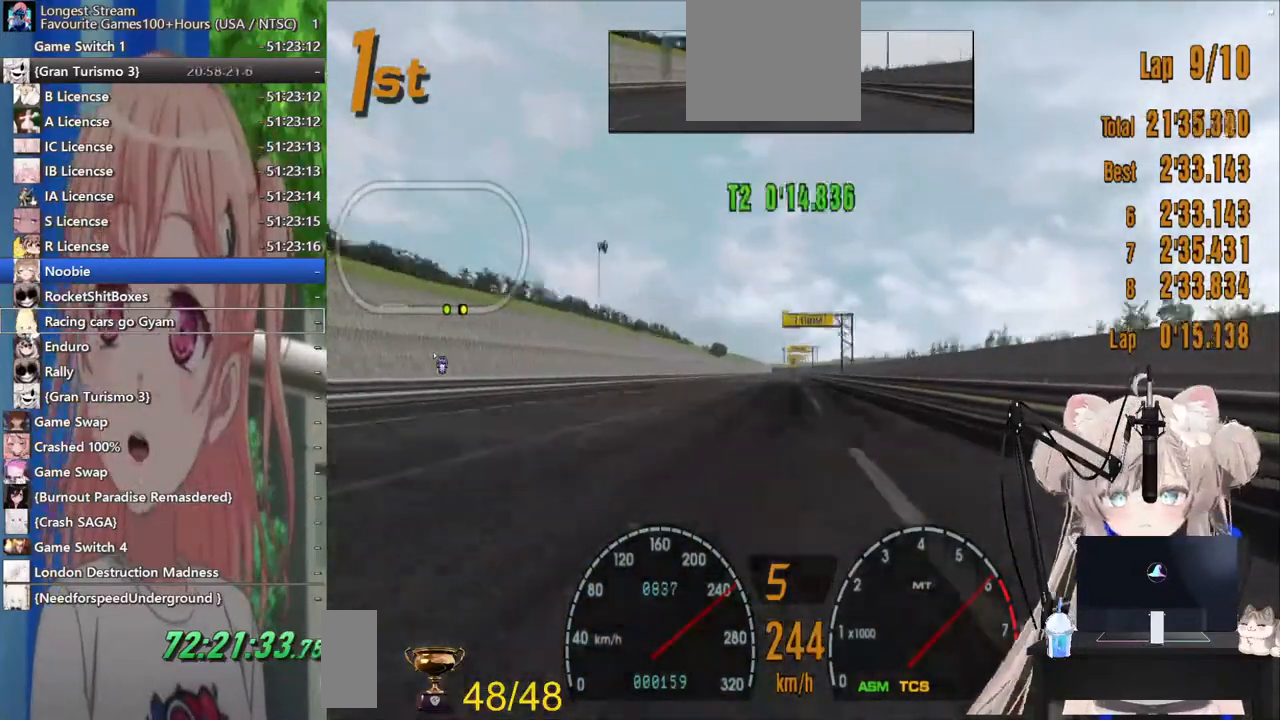
{"buttons": ["R2"], "left_stick": "center", "right_stick": "center", "events": []}
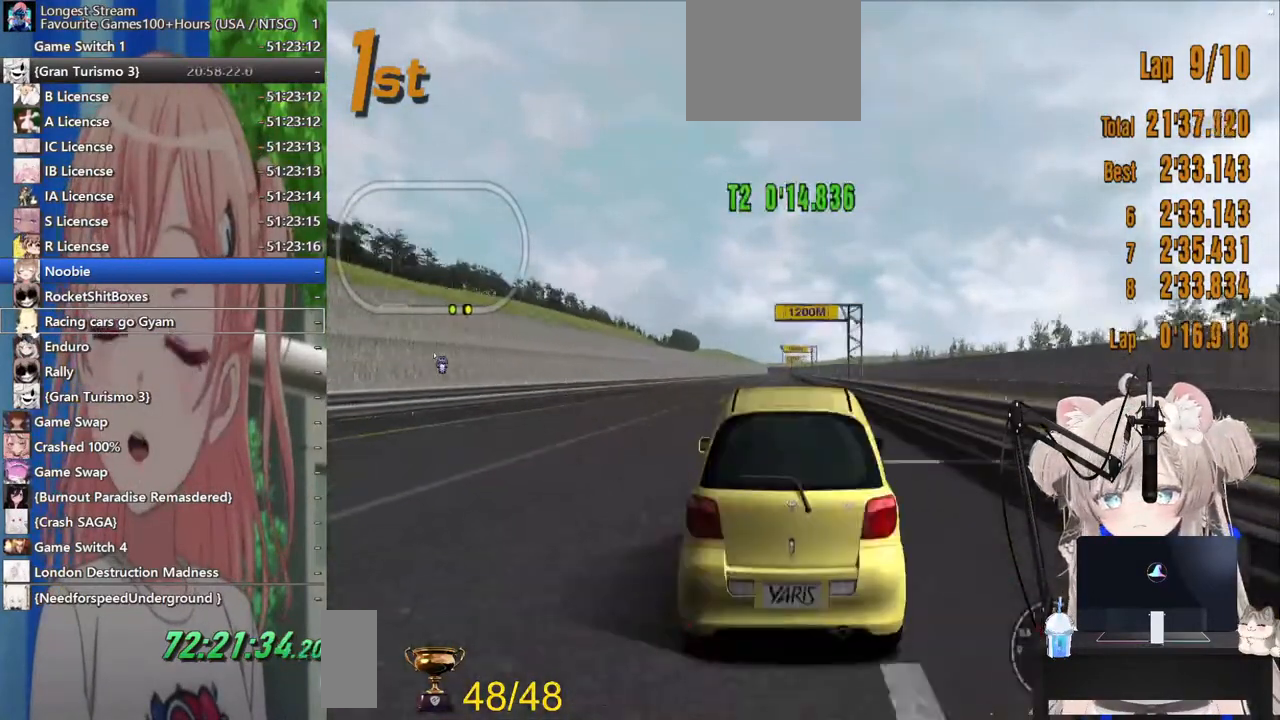
{"buttons": ["R2"], "left_stick": "center", "right_stick": "center", "events": []}
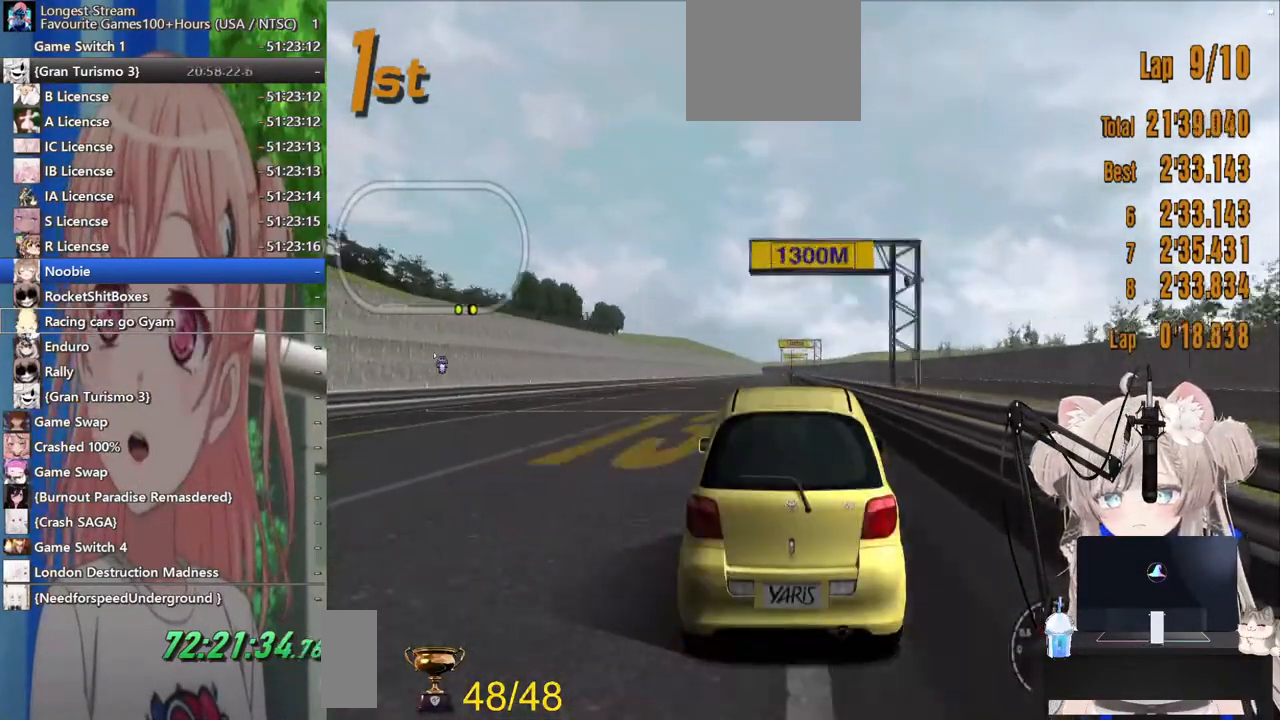
{"buttons": ["R2"], "left_stick": "center", "right_stick": "center"}
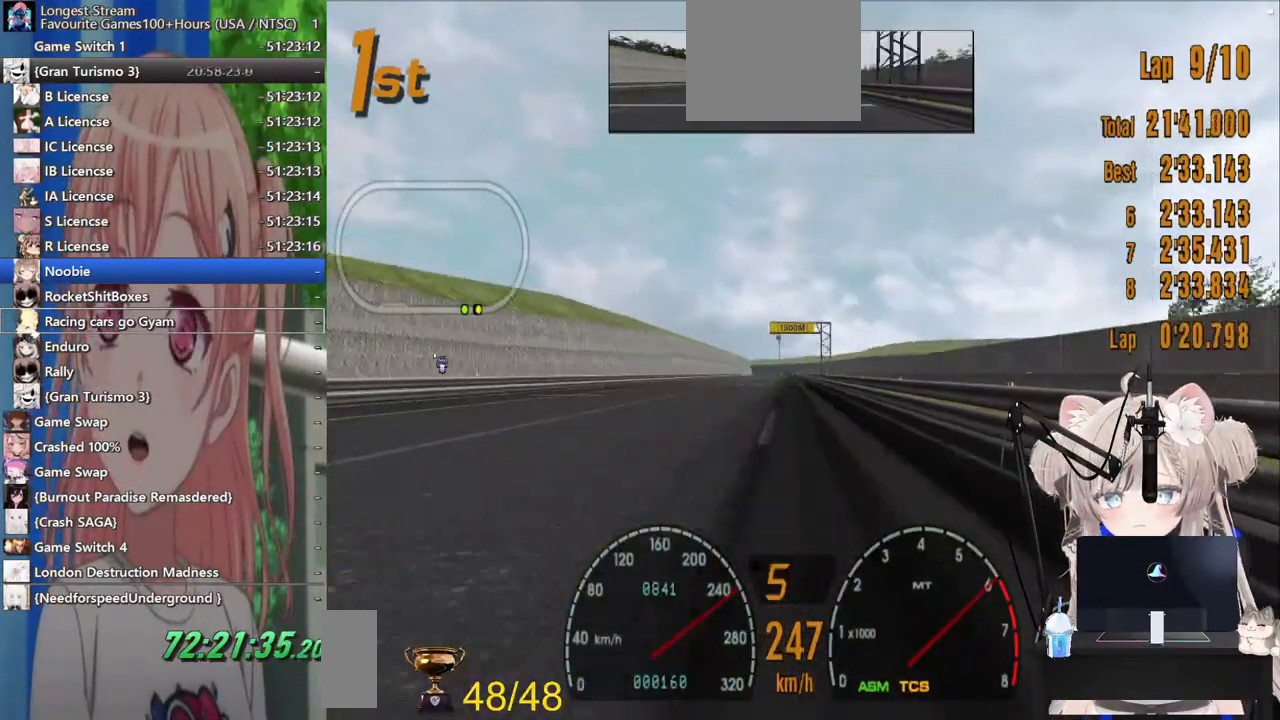
{"buttons": ["R2"], "left_stick": "center", "right_stick": "center", "events": []}